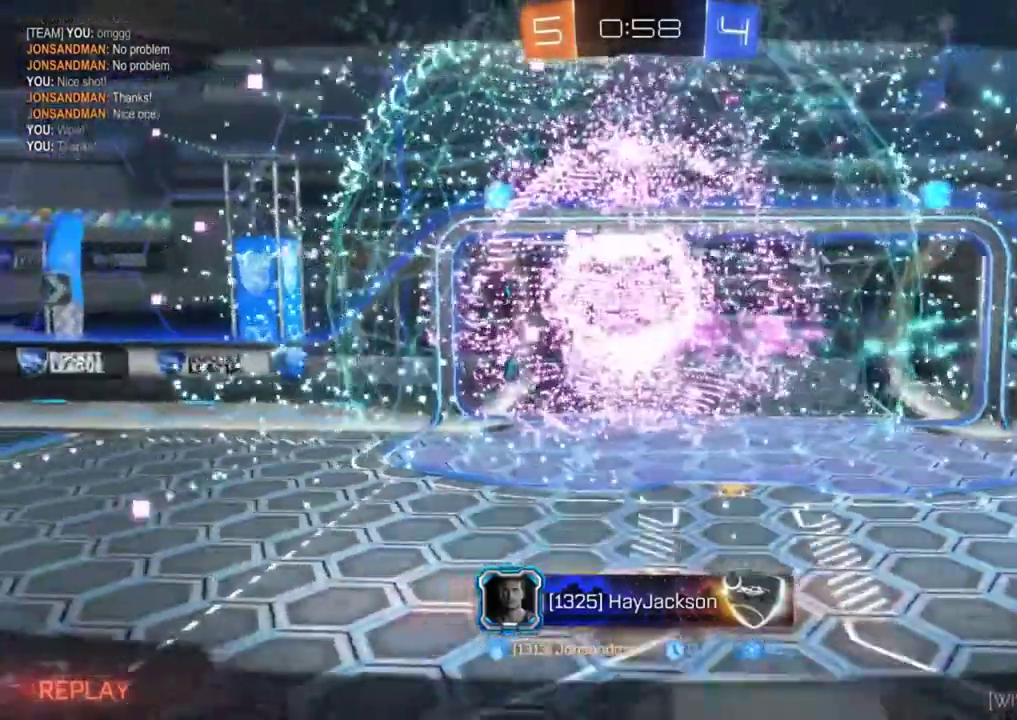
Gameplay with a controller (PlayStation layout); each line is a JSON object with the inputs held at the frame after it. "events" lists button and stick changes between this image and that frame as [ms after this image, input, new state], when the widget could be followed in between. Not read: L1 R1 R3 right_stick.
{"buttons": ["R2"], "left_stick": "center", "events": [[117, "R2", "up"], [384, "R2", "down"]]}
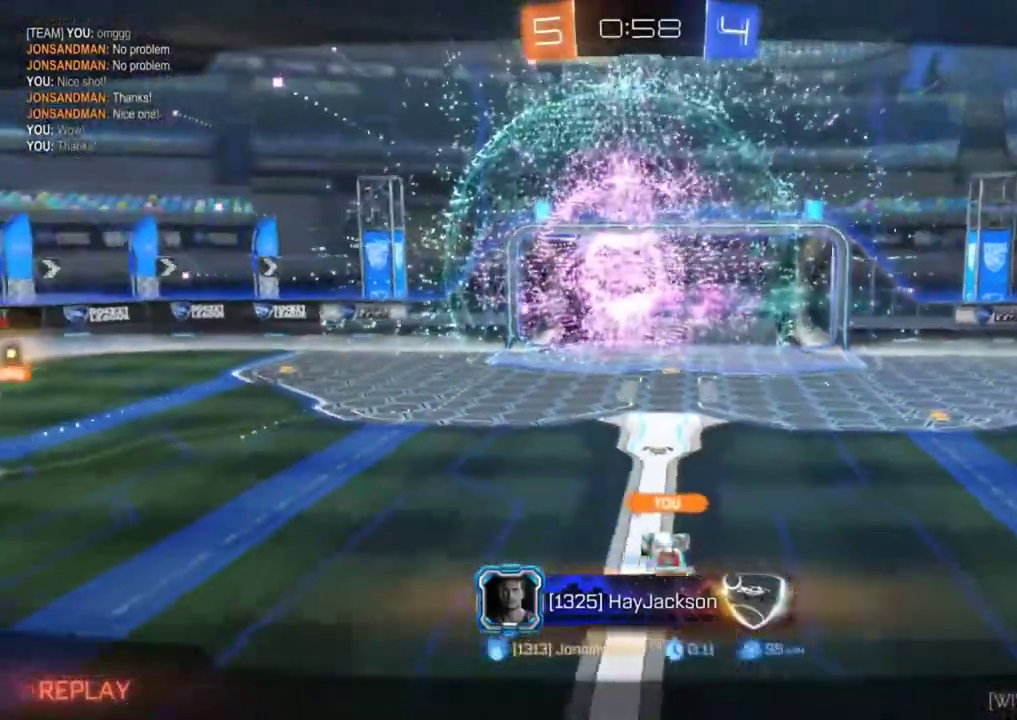
{"buttons": ["R2"], "left_stick": "center", "events": []}
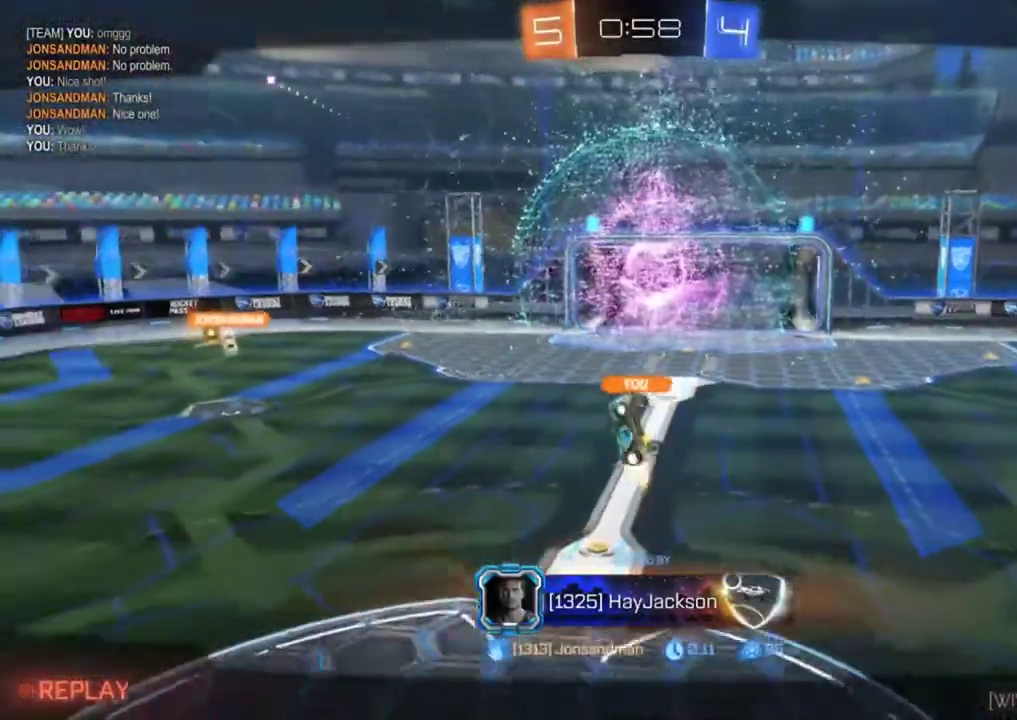
{"buttons": [], "left_stick": "center", "events": [[333, "R2", "up"]]}
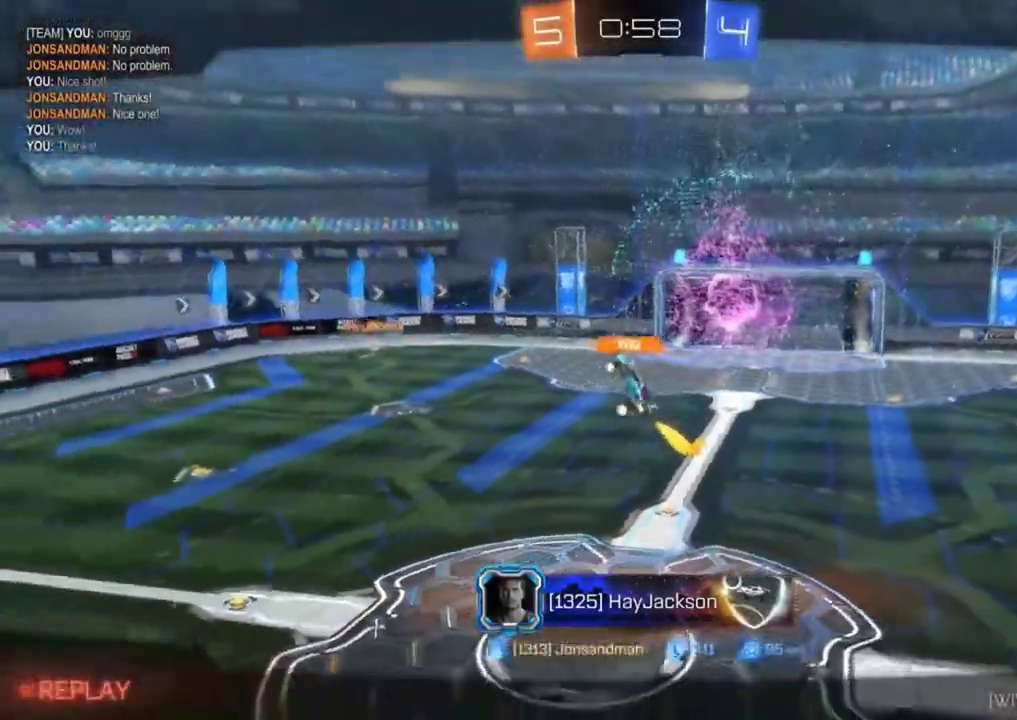
{"buttons": [], "left_stick": "center", "events": []}
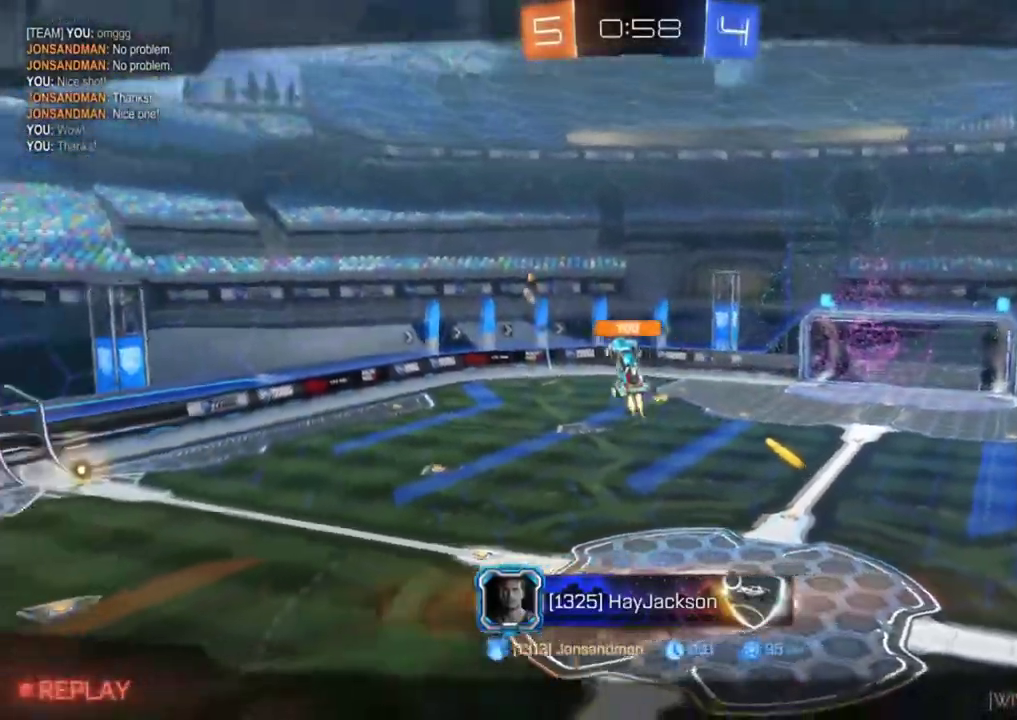
{"buttons": [], "left_stick": "center", "events": [[283, "TRIANGLE", "down"], [417, "TRIANGLE", "up"]]}
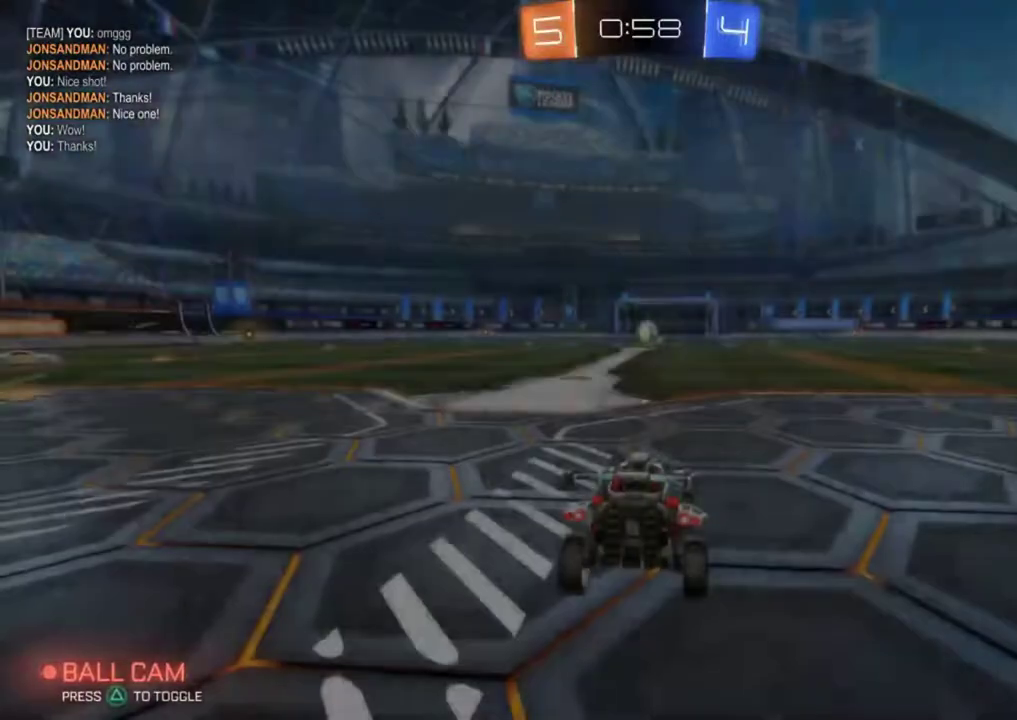
{"buttons": ["R2"], "left_stick": "center", "events": [[67, "R2", "down"], [134, "TRIANGLE", "down"], [217, "TRIANGLE", "up"], [434, "TRIANGLE", "down"], [501, "TRIANGLE", "up"]]}
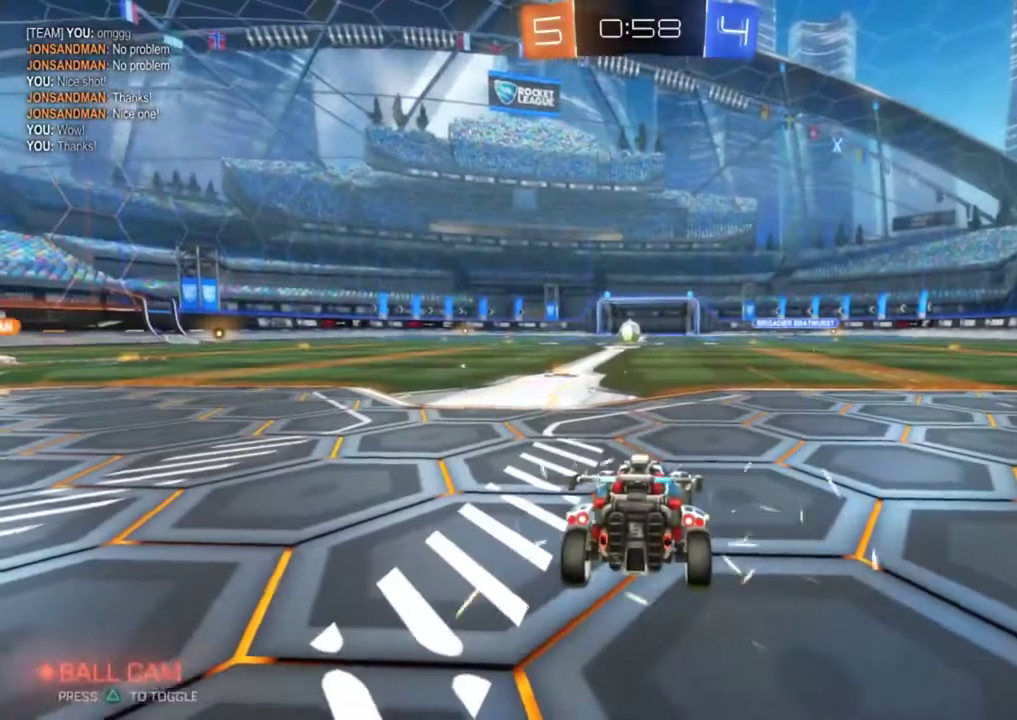
{"buttons": ["R2"], "left_stick": "center", "events": [[133, "TRIANGLE", "down"], [200, "TRIANGLE", "up"], [300, "TRIANGLE", "down"], [400, "TRIANGLE", "up"]]}
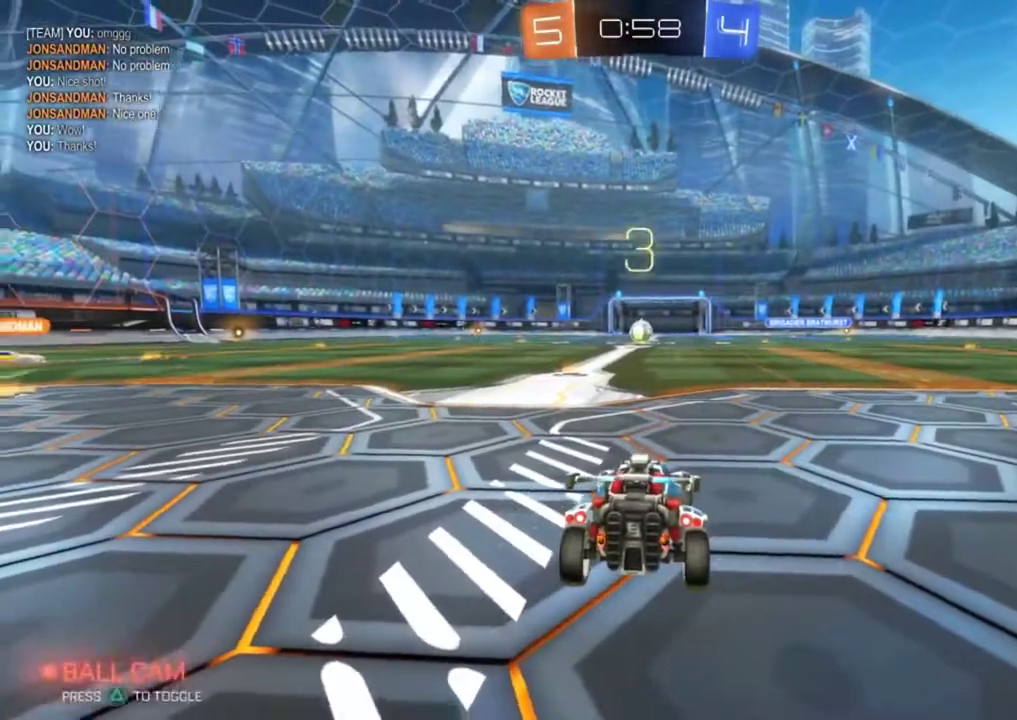
{"buttons": ["R2"], "left_stick": "center", "events": [[17, "TRIANGLE", "down"], [134, "TRIANGLE", "up"], [284, "TRIANGLE", "down"], [367, "TRIANGLE", "up"]]}
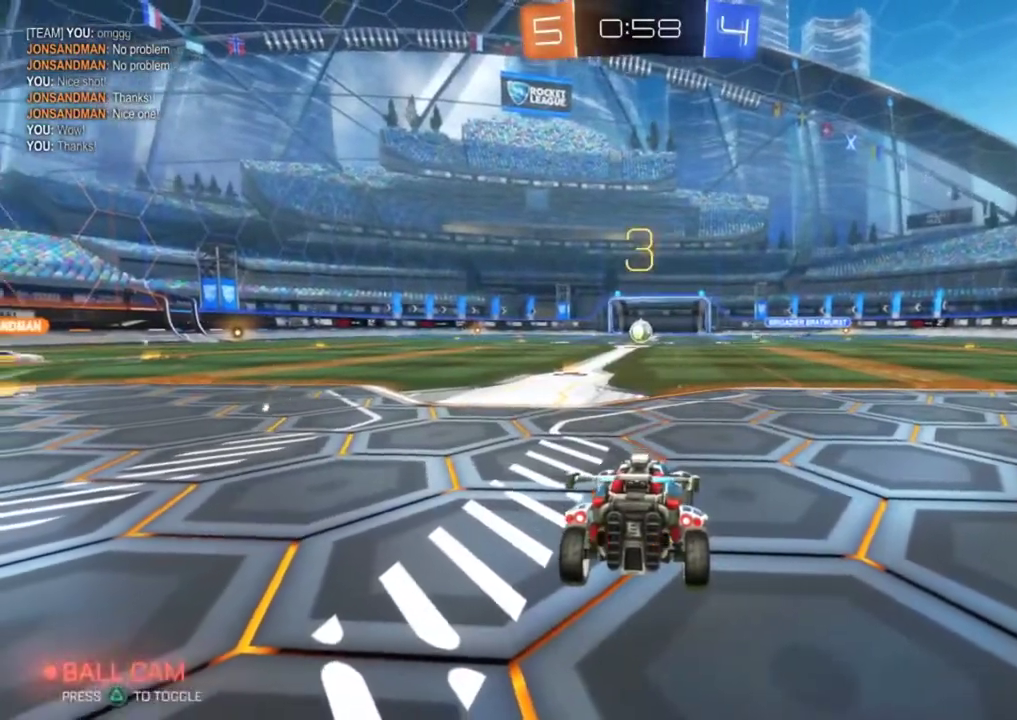
{"buttons": ["TRIANGLE", "R2"], "left_stick": "center", "events": [[17, "SQUARE", "down"], [183, "SQUARE", "up"], [200, "TRIANGLE", "down"], [317, "TRIANGLE", "up"], [417, "TRIANGLE", "down"]]}
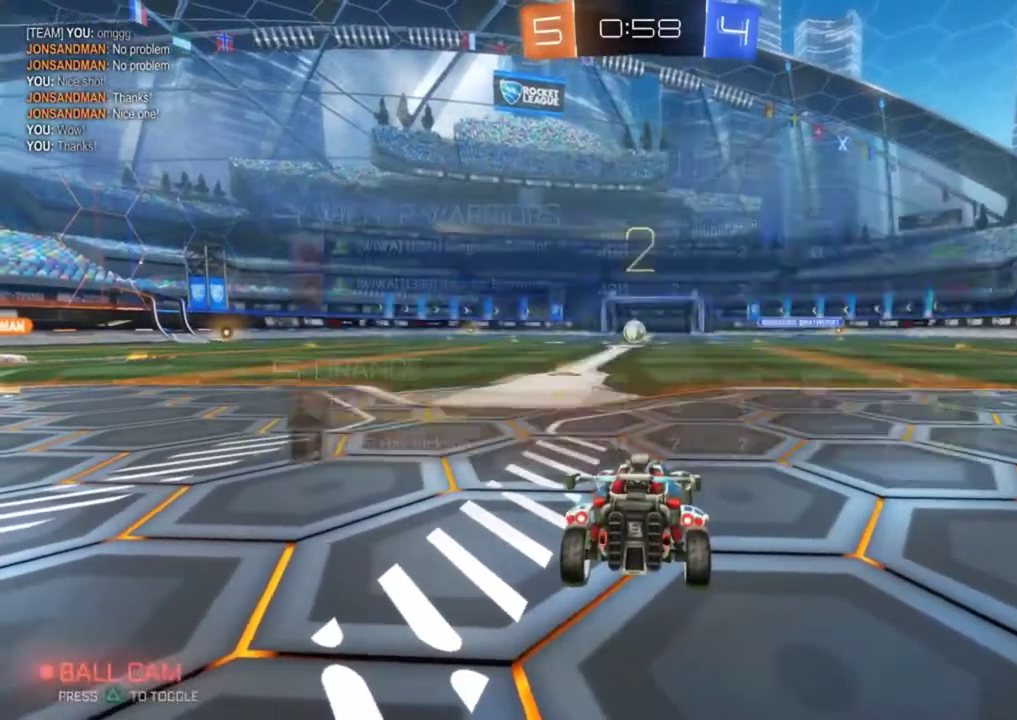
{"buttons": ["SQUARE", "R2"], "left_stick": "center", "events": [[34, "TRIANGLE", "up"], [50, "SQUARE", "down"]]}
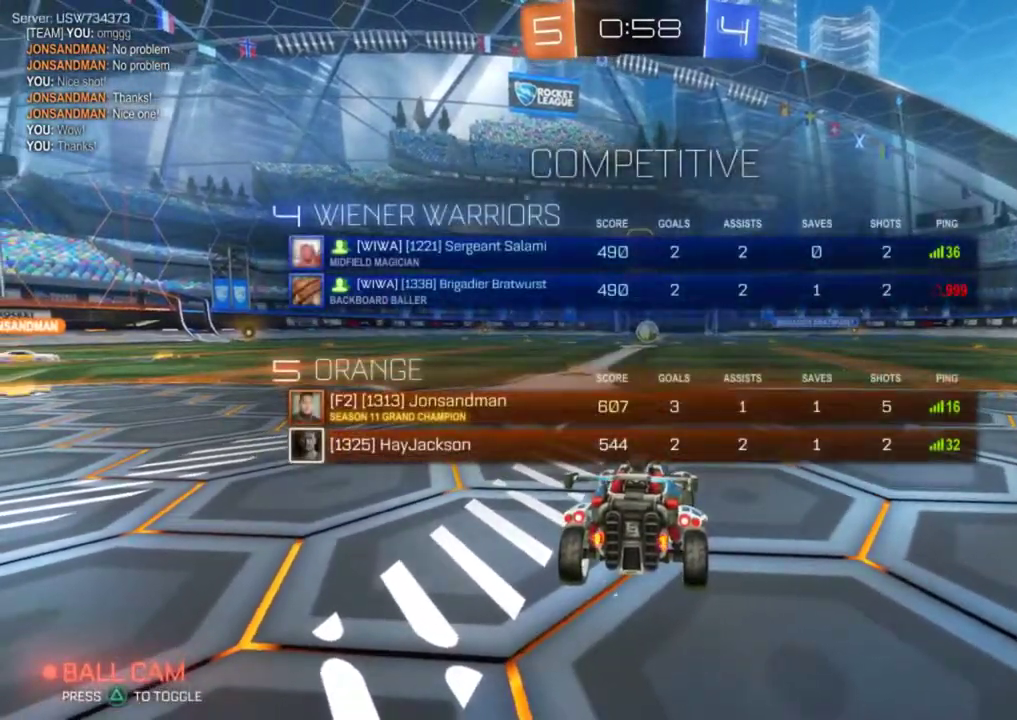
{"buttons": ["SQUARE", "R2"], "left_stick": "center", "events": []}
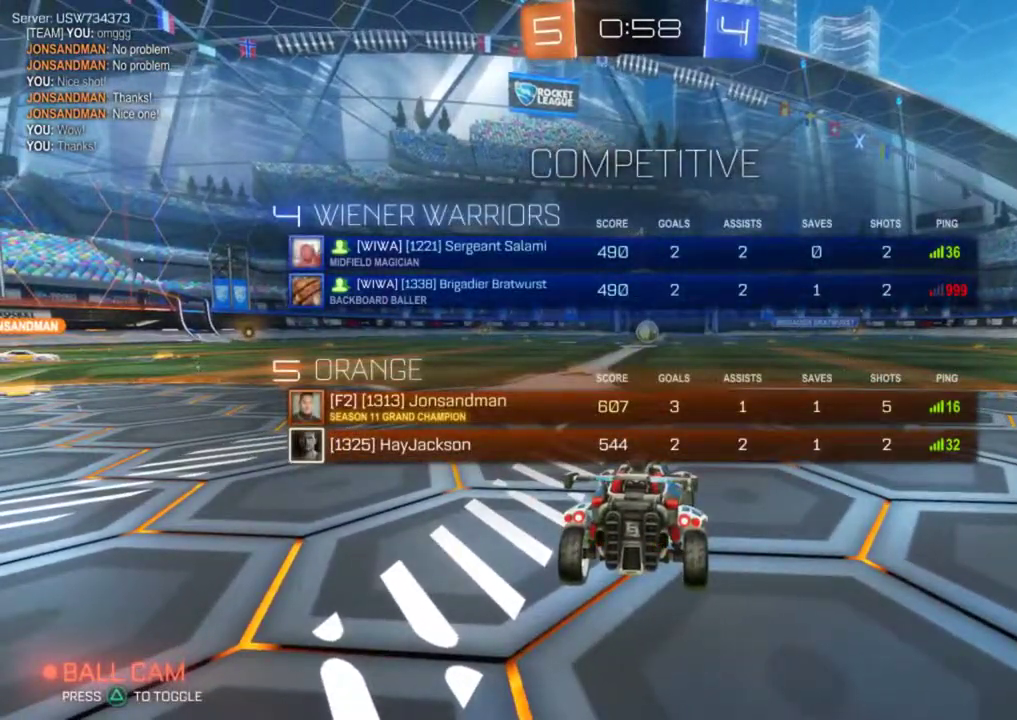
{"buttons": ["R2"], "left_stick": "center", "events": [[100, "SQUARE", "up"]]}
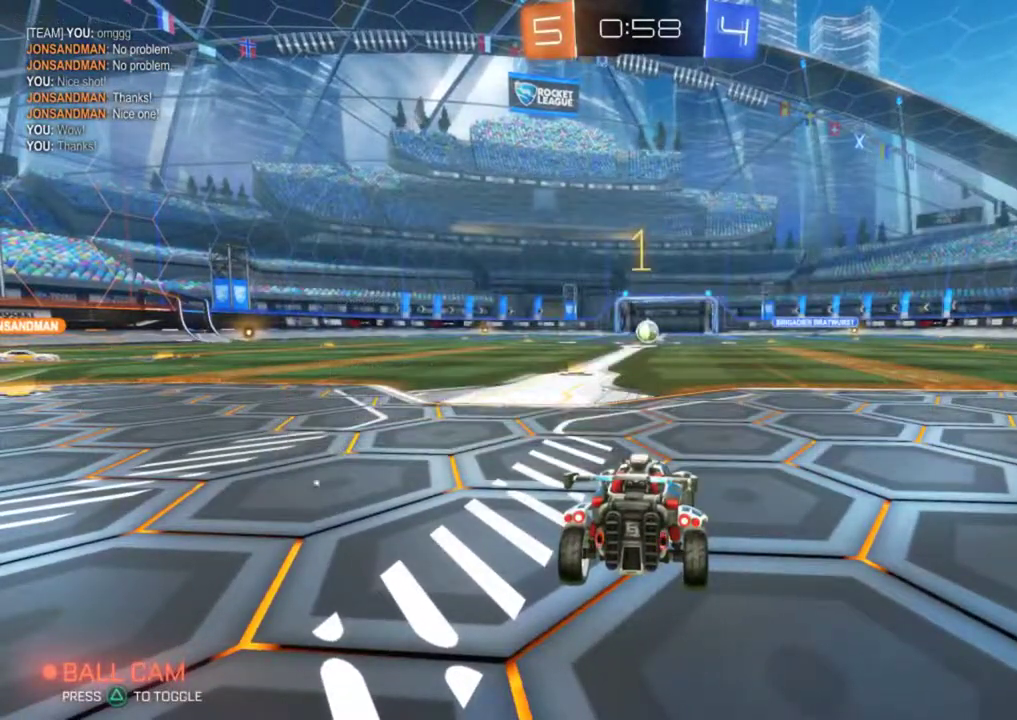
{"buttons": ["R2"], "left_stick": "center", "events": [[133, "SQUARE", "down"], [233, "left_stick", "down-left"], [267, "SQUARE", "up"], [367, "left_stick", "center"]]}
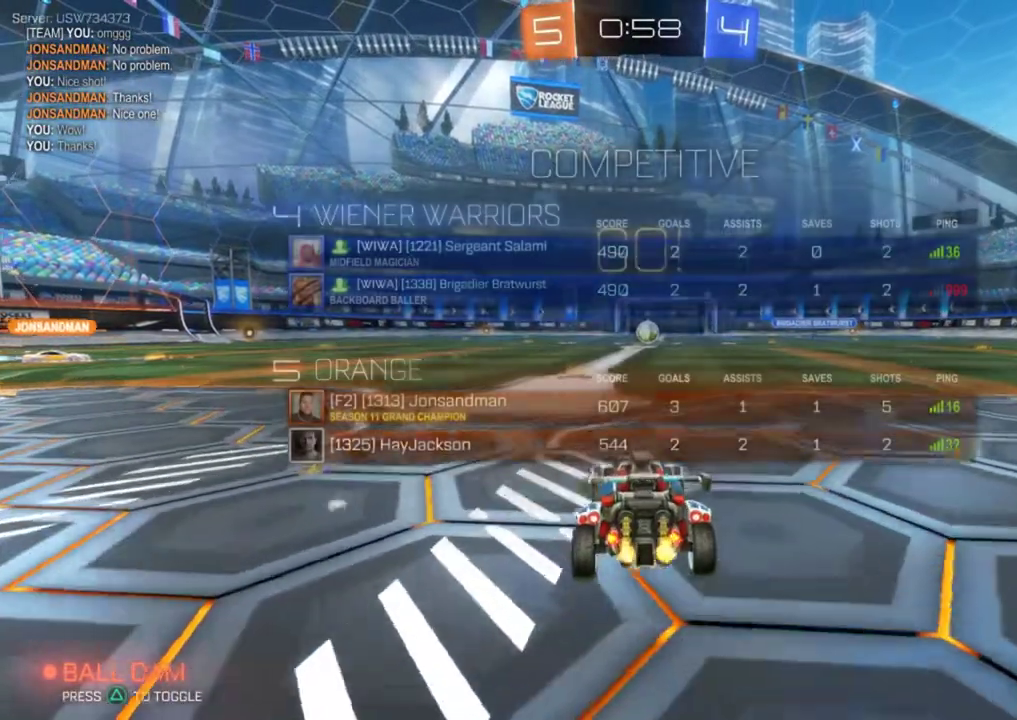
{"buttons": ["R2"], "left_stick": "center", "events": []}
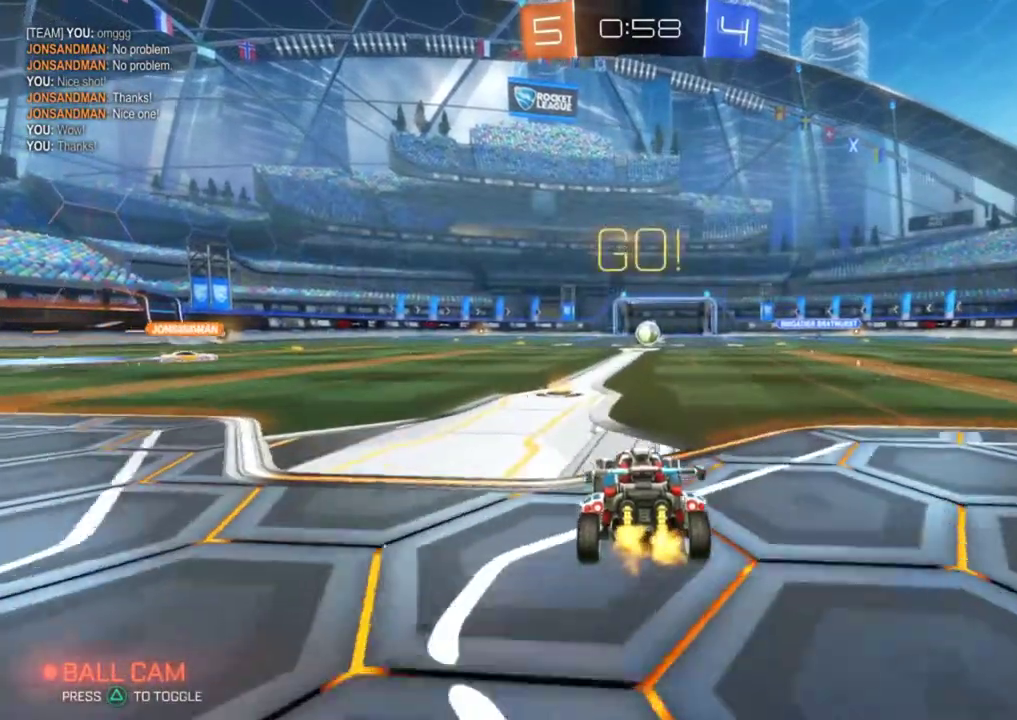
{"buttons": ["R2"], "left_stick": "center", "events": []}
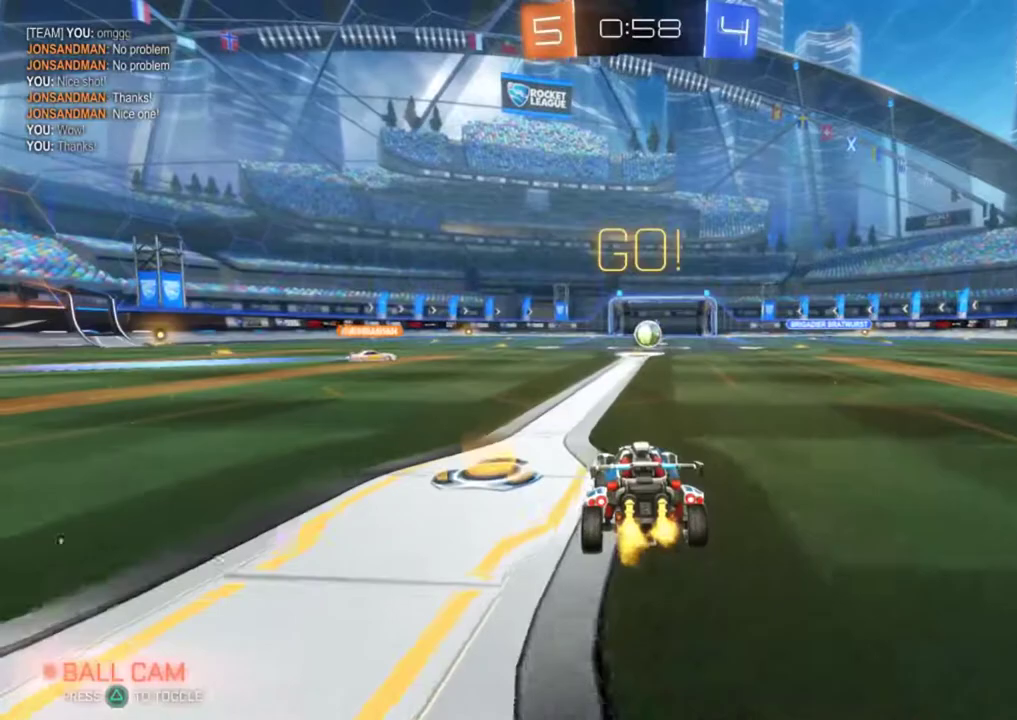
{"buttons": ["R2"], "left_stick": "center", "events": [[50, "left_stick", "up-right"], [117, "left_stick", "center"]]}
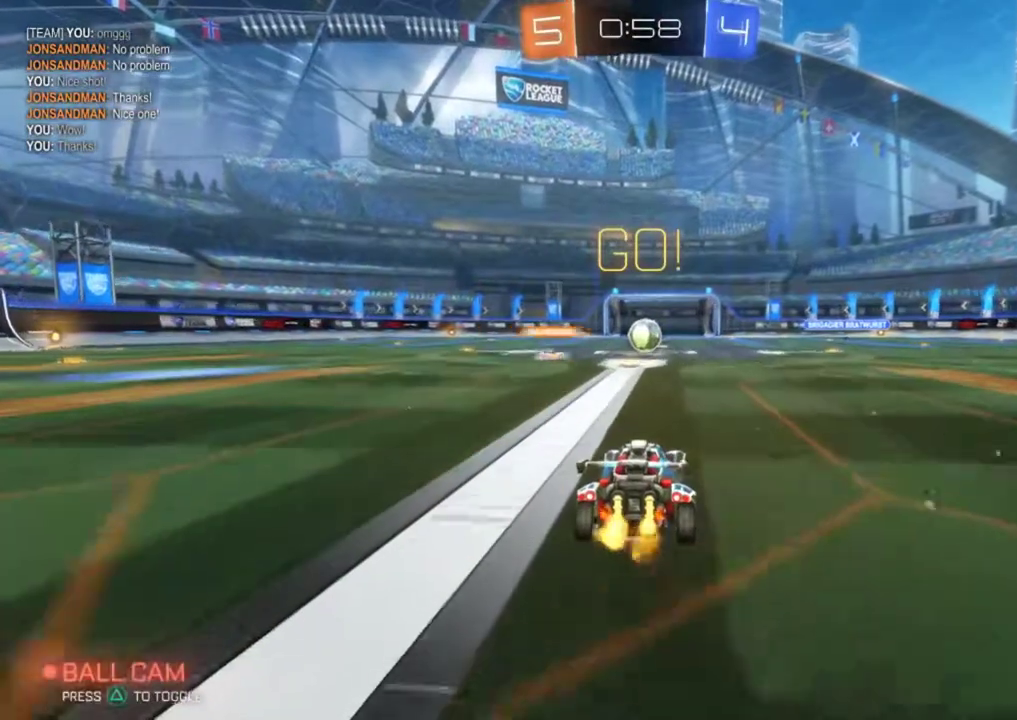
{"buttons": ["R2"], "left_stick": "center", "events": []}
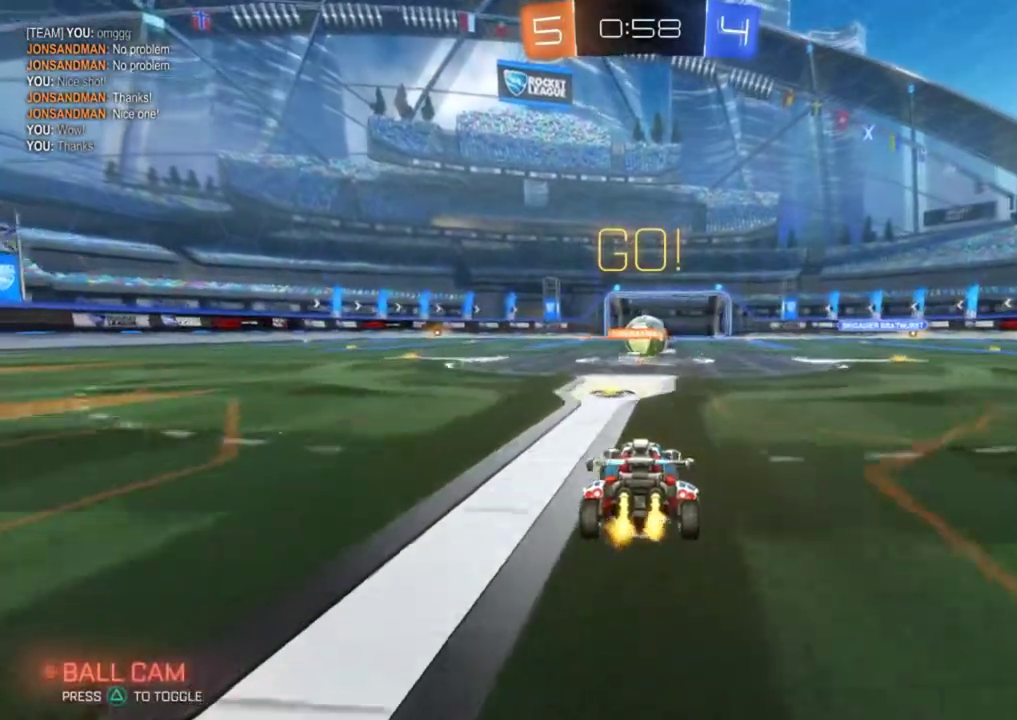
{"buttons": ["R2"], "left_stick": "center", "events": [[84, "R2", "up"], [184, "L2", "down"], [234, "left_stick", "right"], [301, "L2", "up"], [334, "R2", "down"], [484, "left_stick", "center"]]}
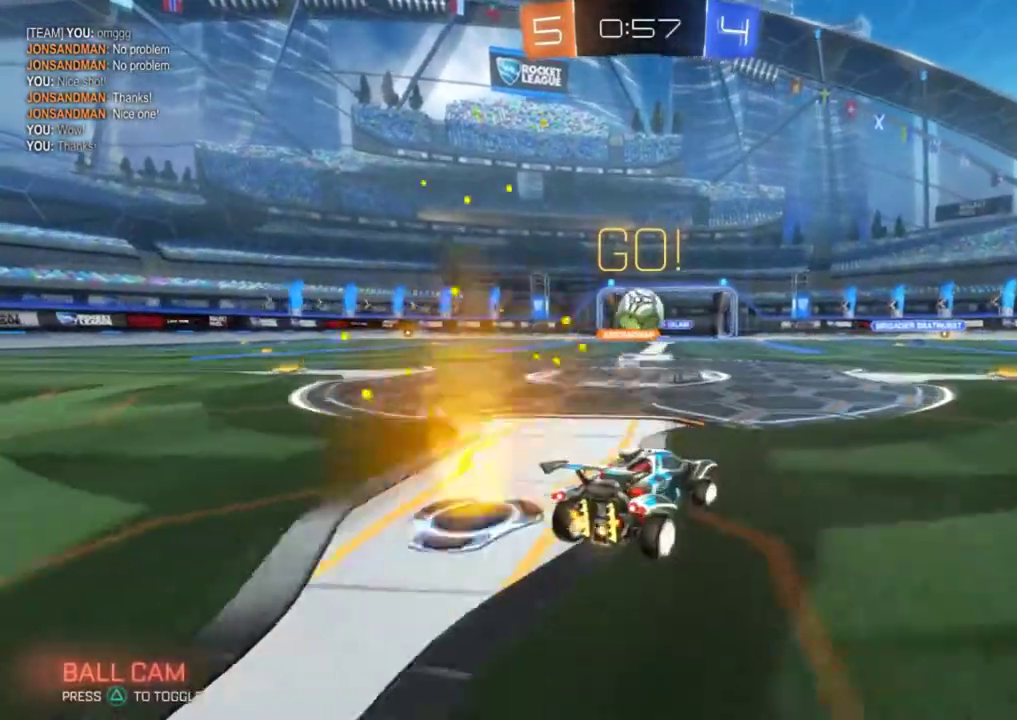
{"buttons": [], "left_stick": "center", "events": [[450, "R2", "up"]]}
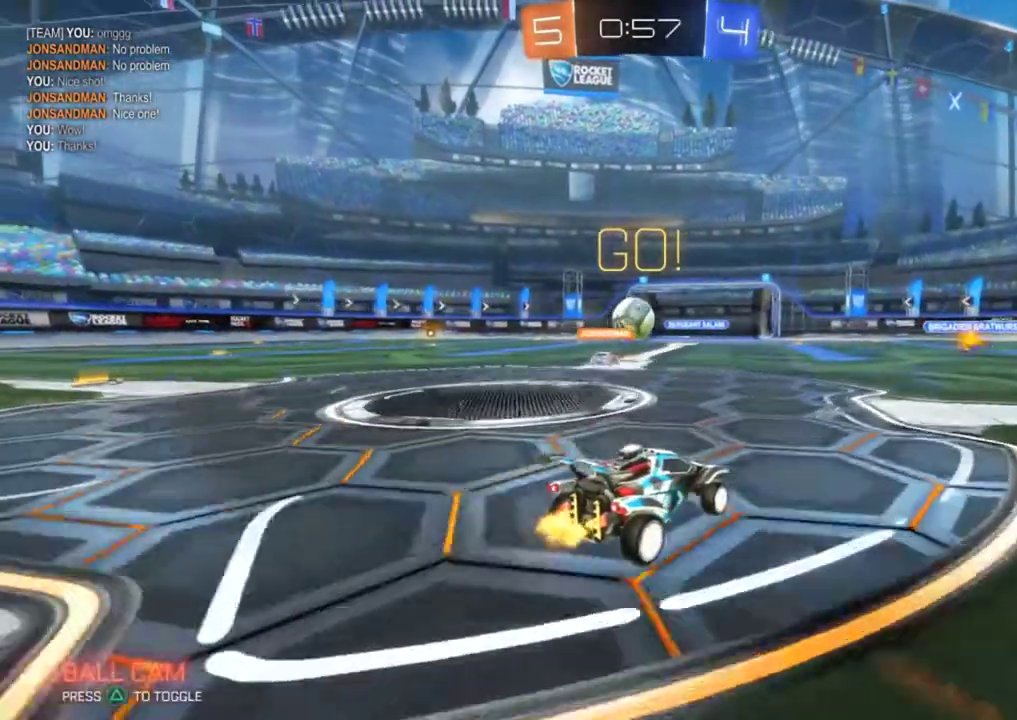
{"buttons": [], "left_stick": "left", "events": [[384, "left_stick", "left"]]}
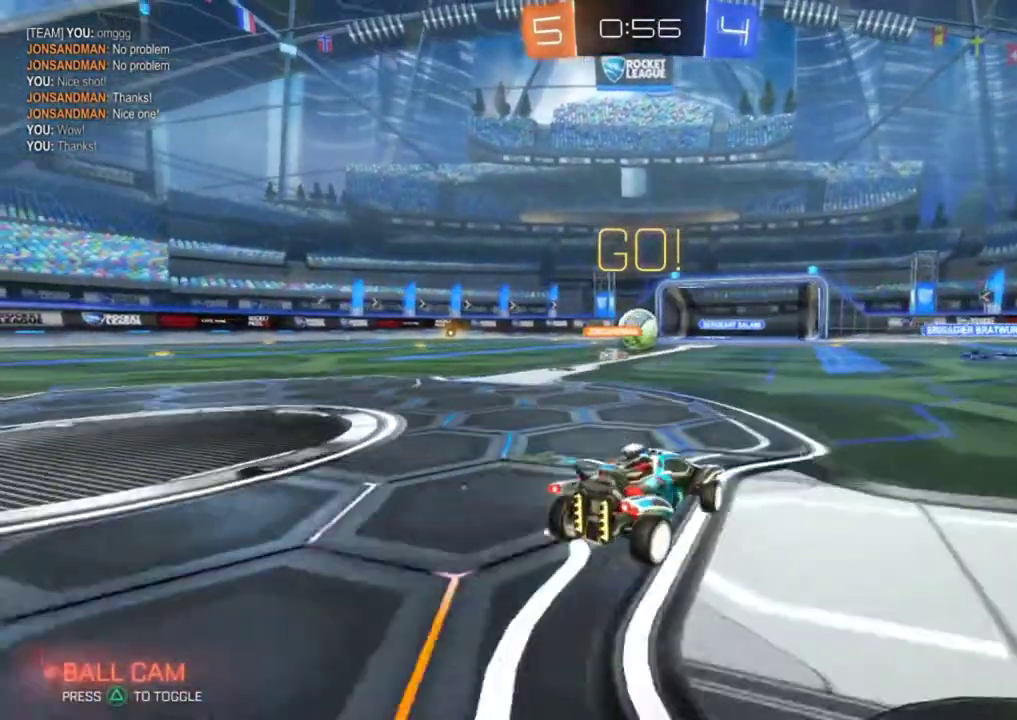
{"buttons": ["R2"], "left_stick": "center", "events": [[317, "R2", "down"], [350, "left_stick", "center"]]}
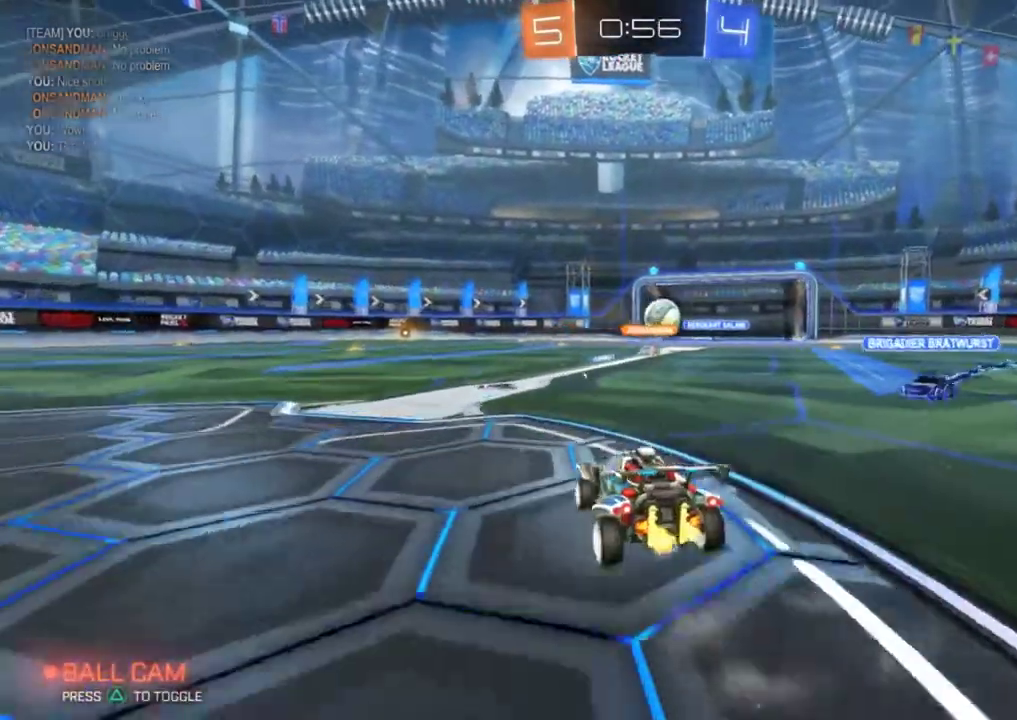
{"buttons": ["CIRCLE", "R2"], "left_stick": "right", "events": [[67, "left_stick", "left"], [301, "left_stick", "right"], [384, "CIRCLE", "down"]]}
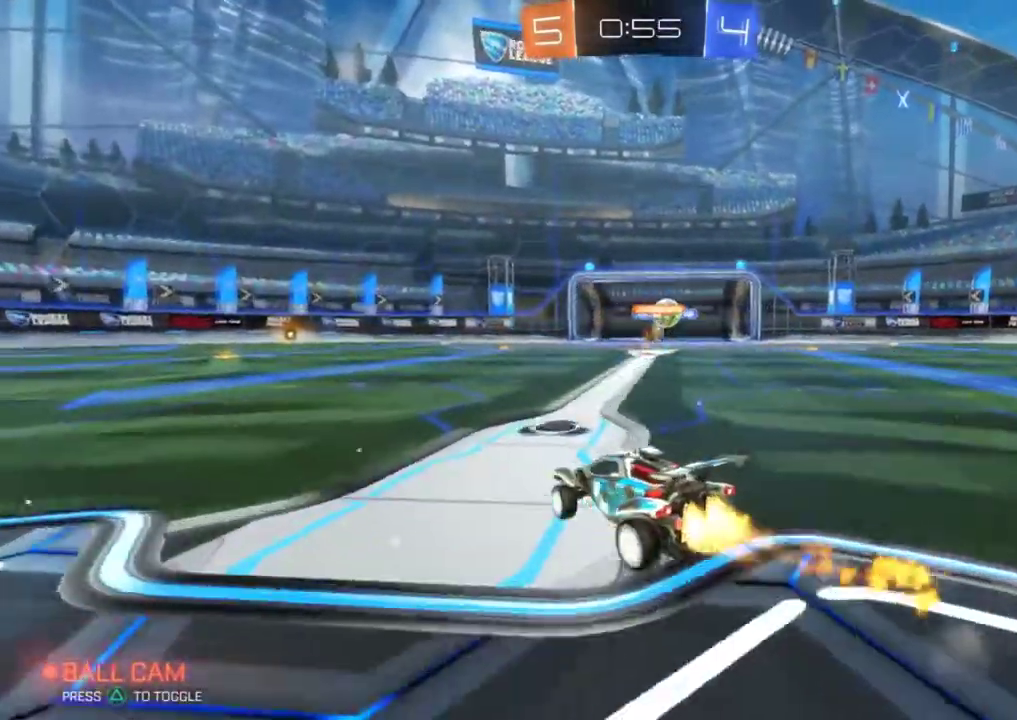
{"buttons": ["R2"], "left_stick": "right", "events": [[100, "CIRCLE", "up"]]}
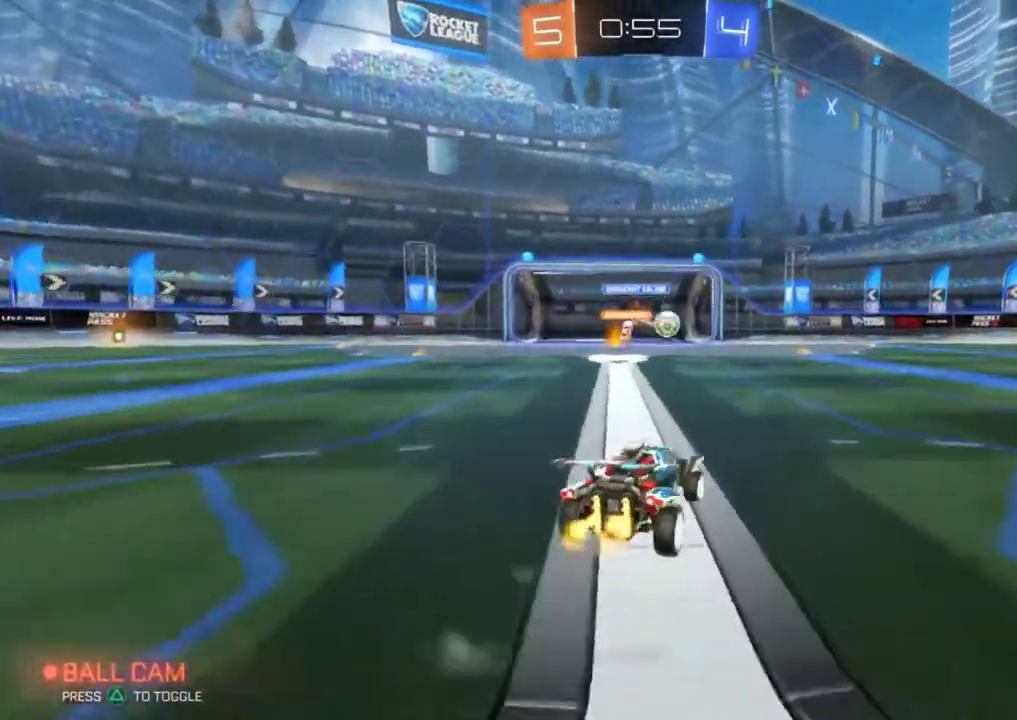
{"buttons": ["CIRCLE", "R2"], "left_stick": "center", "events": [[34, "left_stick", "up-right"], [84, "left_stick", "center"], [184, "CIRCLE", "down"], [201, "left_stick", "right"], [334, "left_stick", "center"]]}
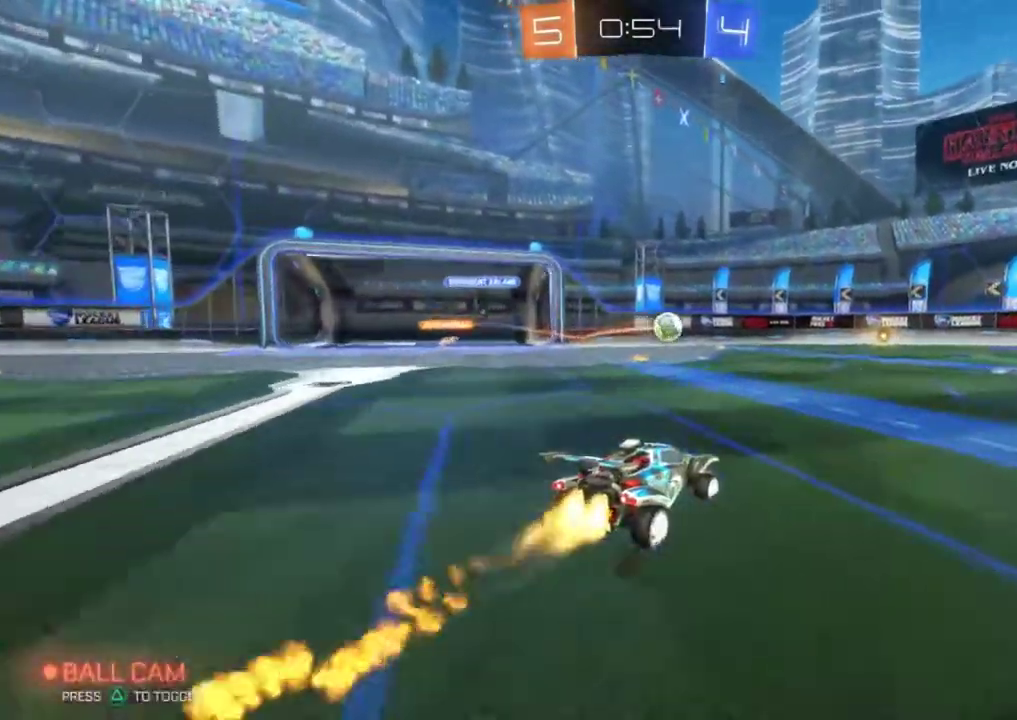
{"buttons": ["CIRCLE", "R2"], "left_stick": "right", "events": [[167, "left_stick", "right"], [217, "left_stick", "up-right"], [300, "left_stick", "center"], [467, "left_stick", "right"]]}
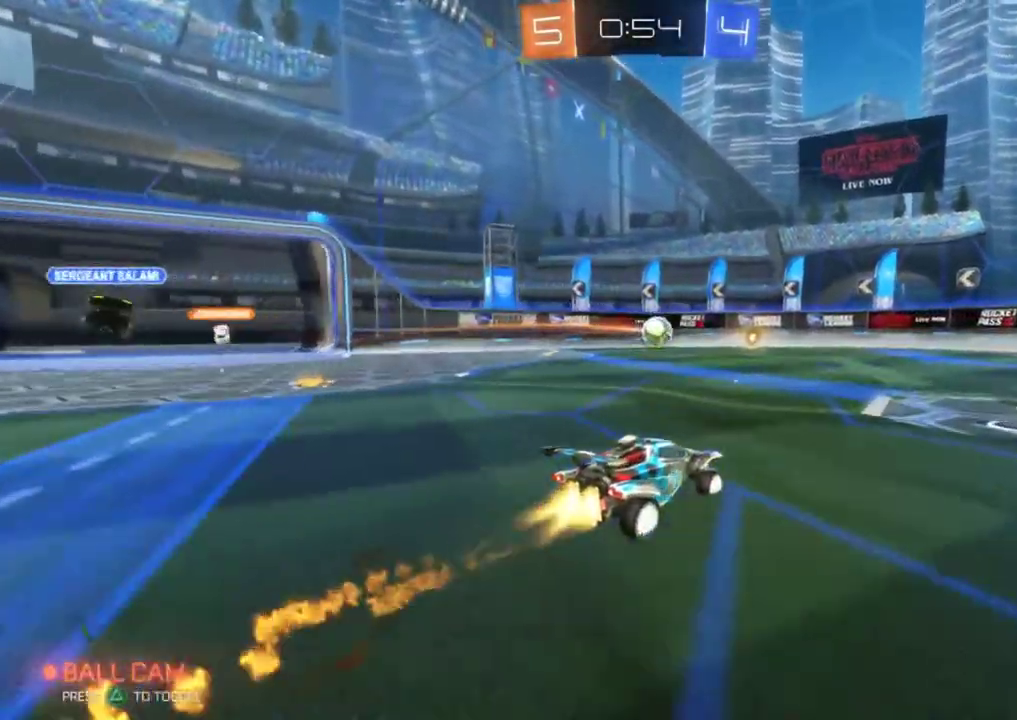
{"buttons": ["R2"], "left_stick": "center", "events": [[50, "left_stick", "center"], [134, "left_stick", "right"], [217, "CIRCLE", "up"], [284, "left_stick", "center"]]}
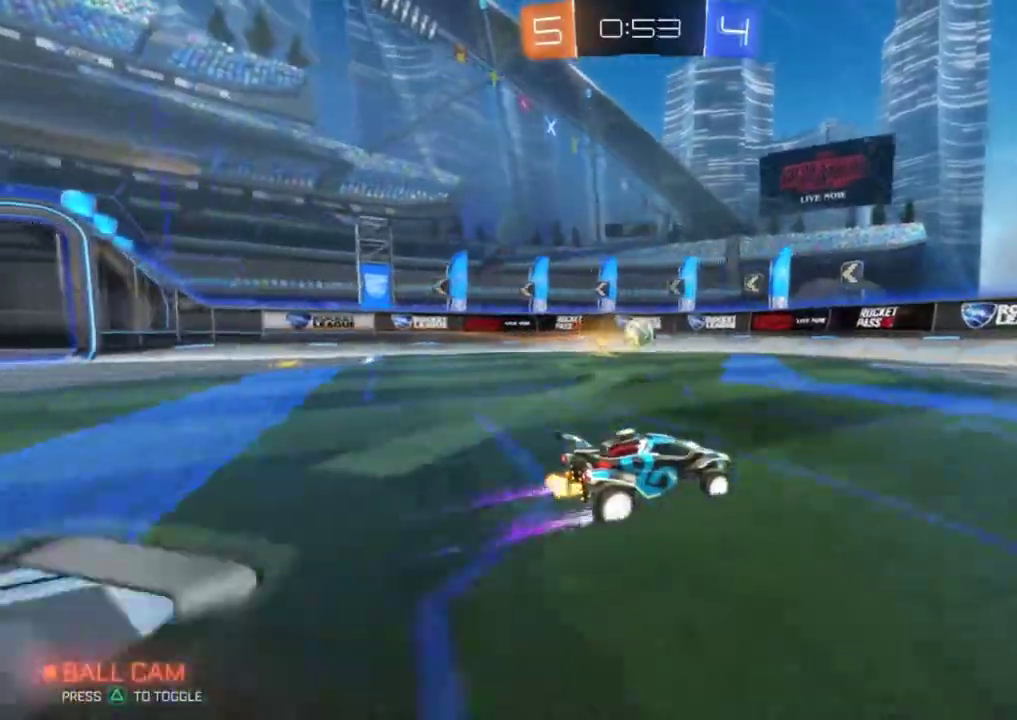
{"buttons": ["L2"], "left_stick": "center", "events": [[267, "R2", "up"], [501, "L2", "down"]]}
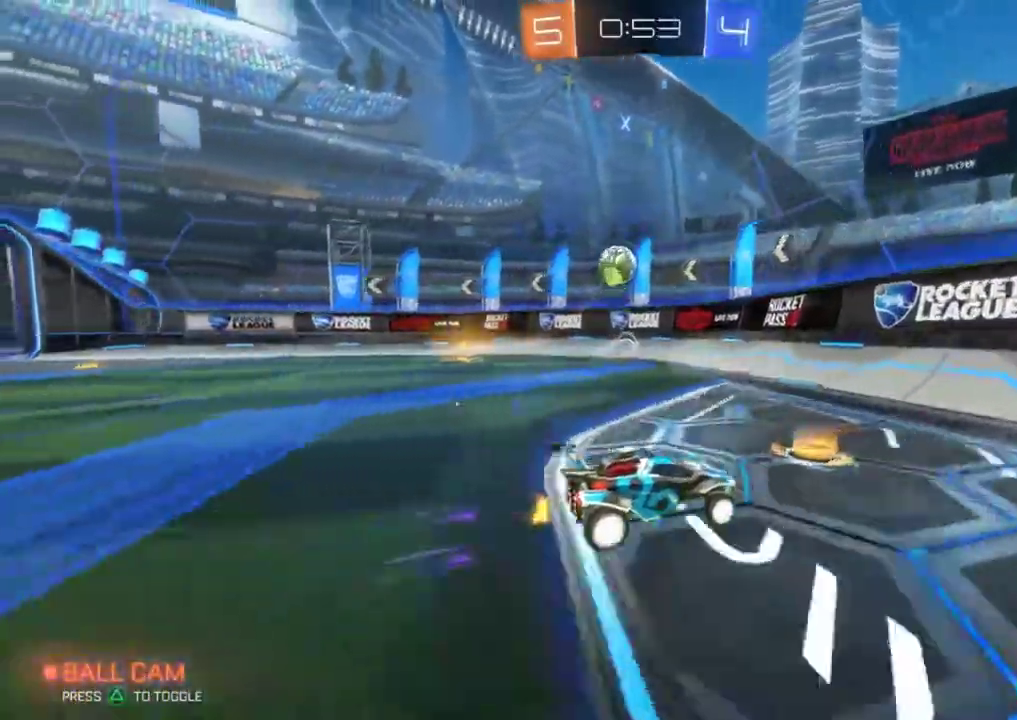
{"buttons": [], "left_stick": "left", "events": [[166, "L2", "up"], [283, "left_stick", "left"]]}